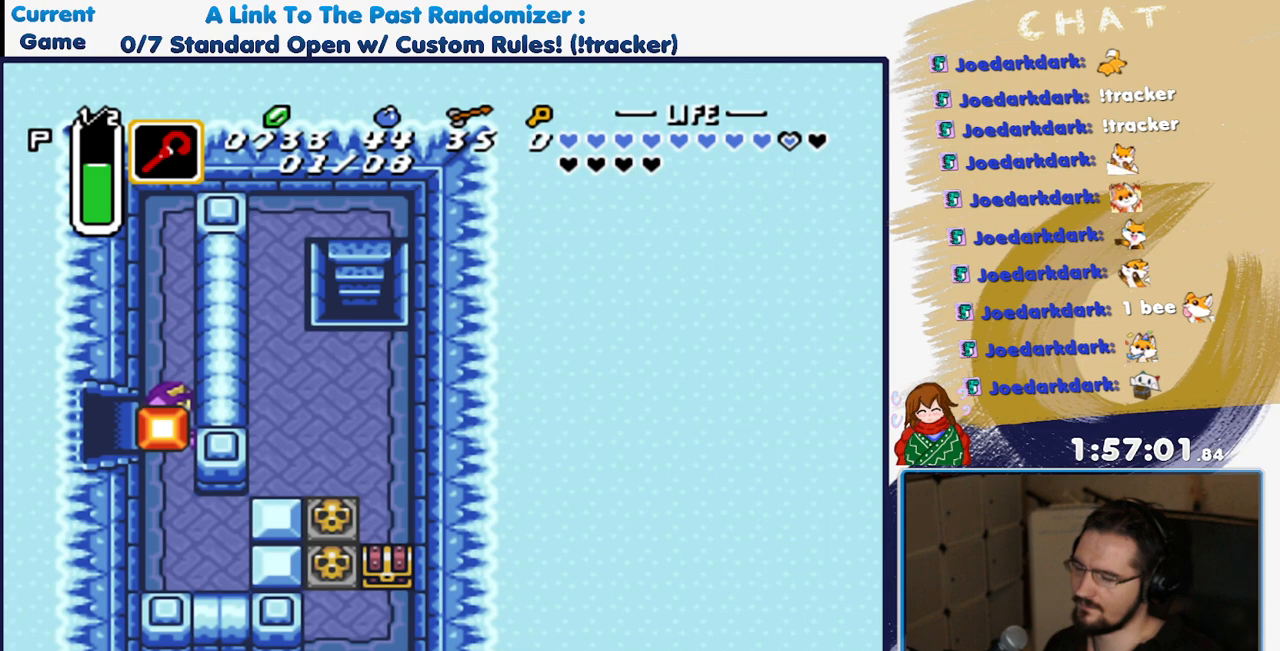
Gameplay with a controller (Nintendo layout); each line is a JSON object with the inputs held at the frame after it (dt_ms = milliseconds from this image to that frame). "events" lists button and stick changes between this image and that frame as [ms after this image, input, new state], when the widget could be followed in between. Not read: L3 R3.
{"dt_ms": 500, "buttons": ["DPAD_DOWN"], "events": [[317, "DPAD_DOWN", "down"]]}
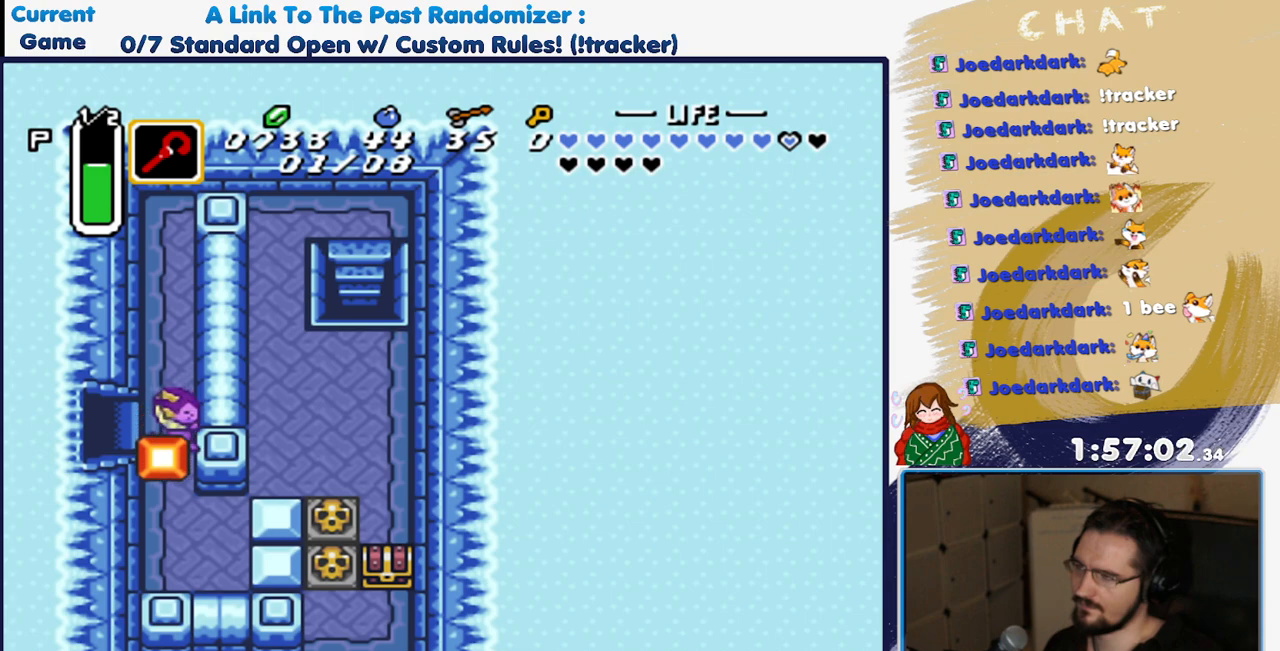
{"dt_ms": 500, "buttons": ["DPAD_DOWN"], "events": []}
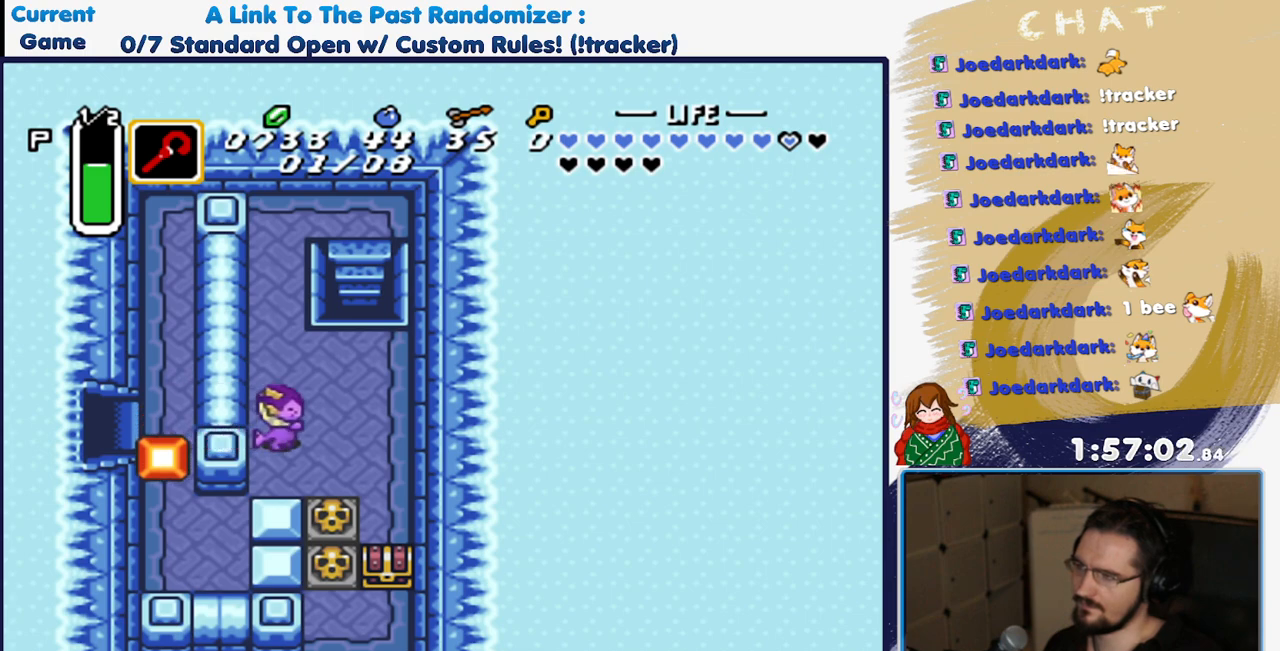
{"dt_ms": 500, "buttons": ["DPAD_DOWN"]}
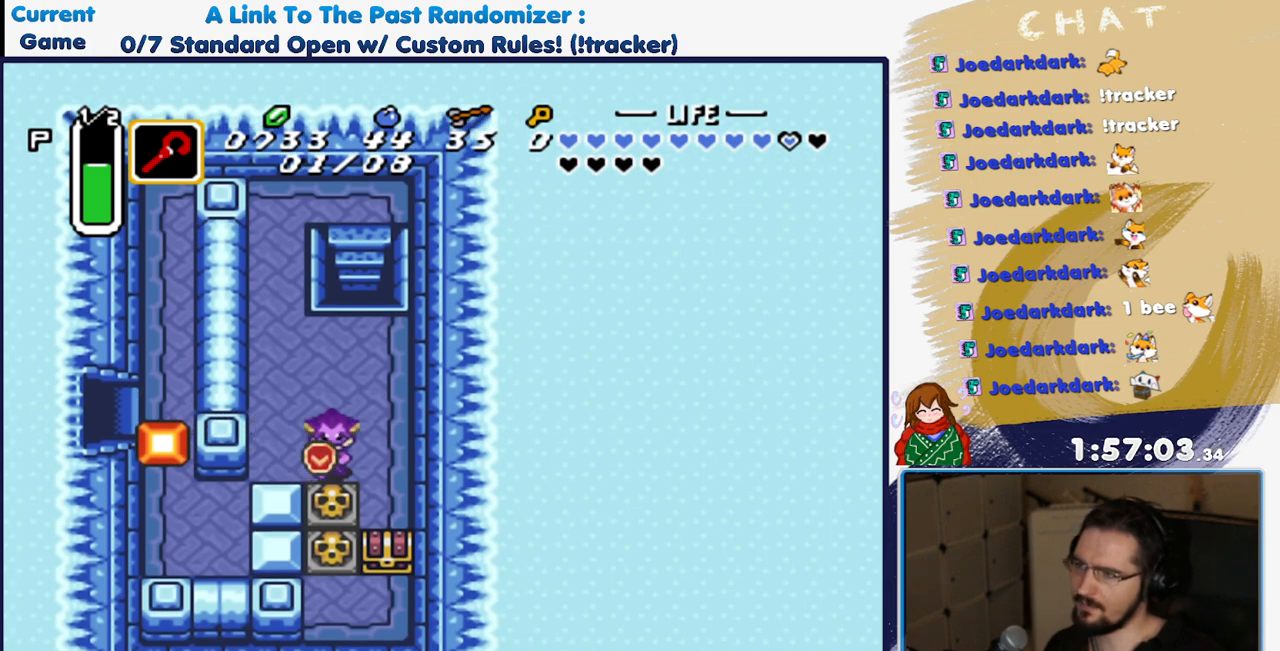
{"dt_ms": 1000, "buttons": ["DPAD_DOWN"]}
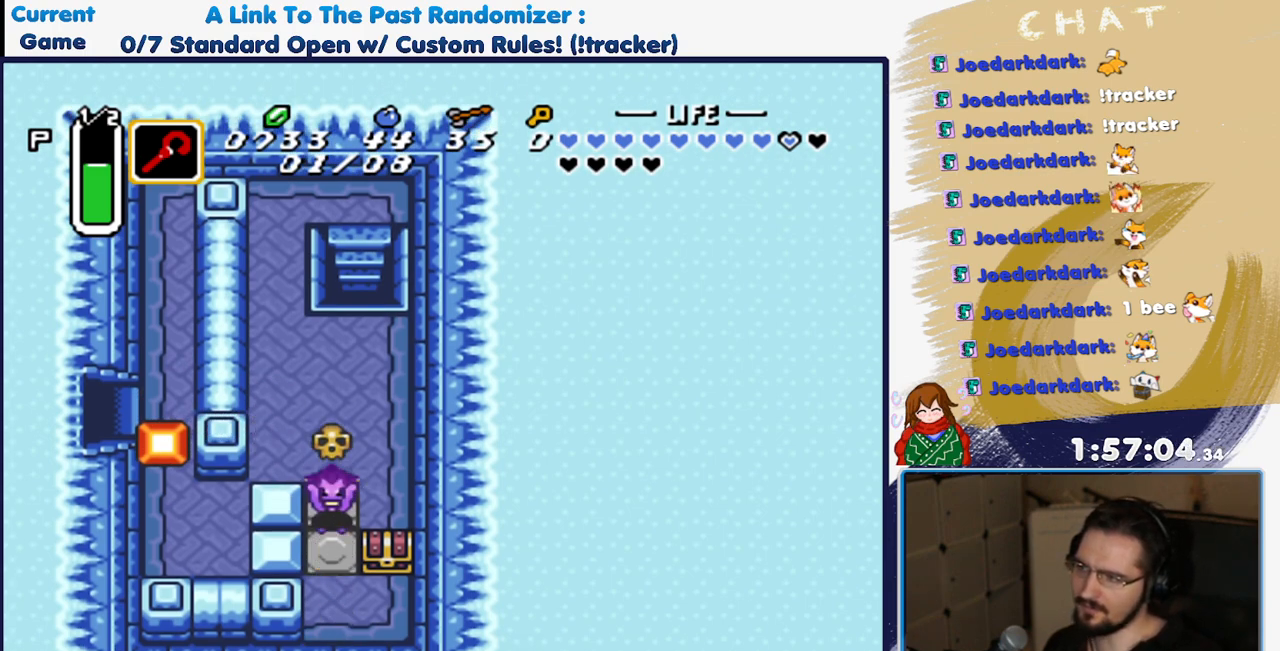
{"dt_ms": 1000, "buttons": []}
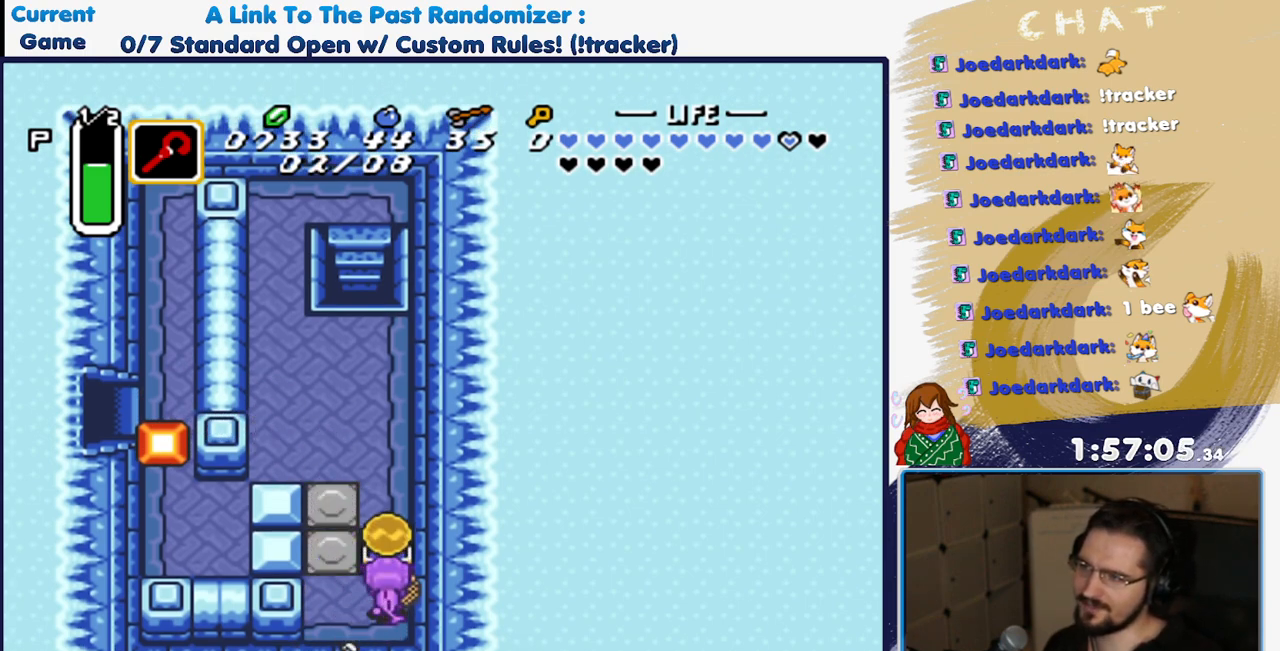
{"dt_ms": 500, "buttons": []}
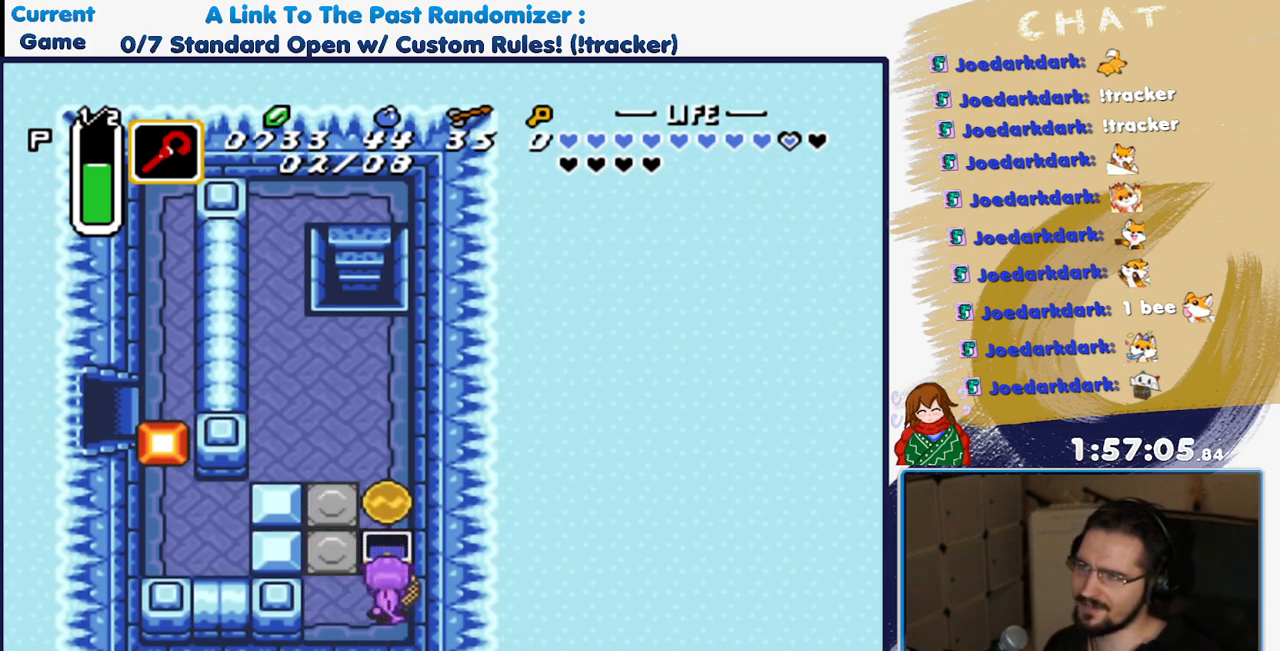
{"dt_ms": 500, "buttons": ["DPAD_LEFT"], "events": [[233, "DPAD_LEFT", "down"]]}
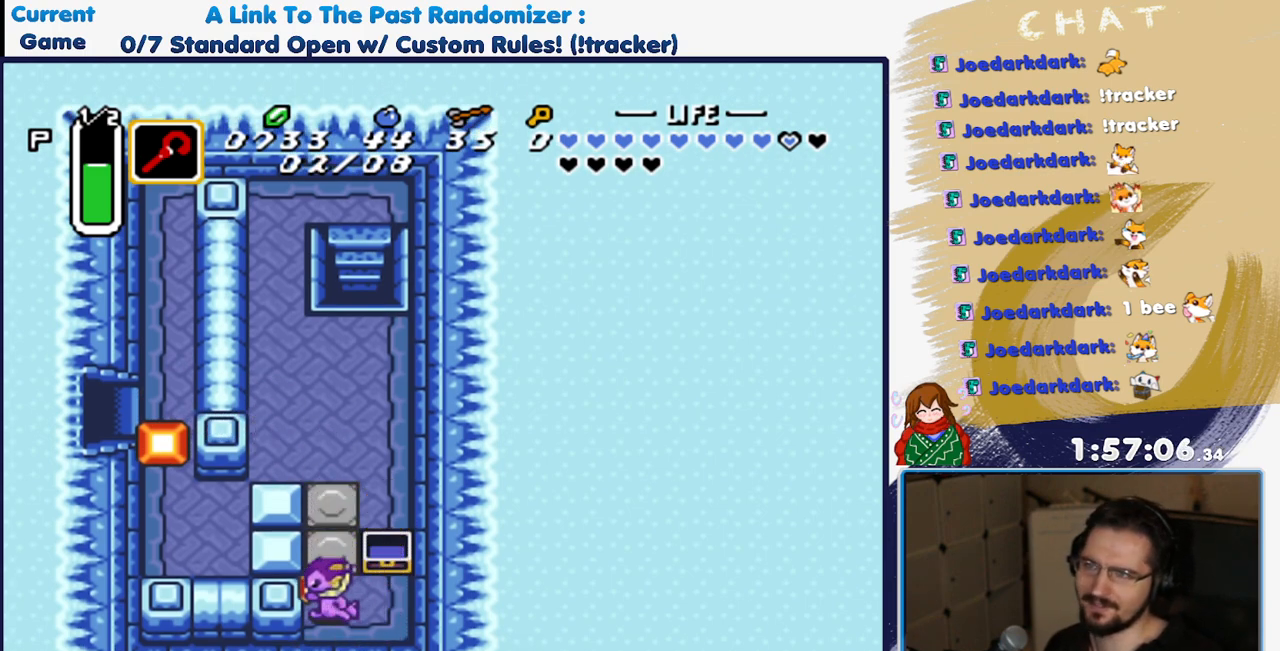
{"dt_ms": 500, "buttons": ["DPAD_UP", "DPAD_LEFT"], "events": [[83, "DPAD_LEFT", "up"], [83, "DPAD_UP", "down"], [500, "DPAD_LEFT", "down"]]}
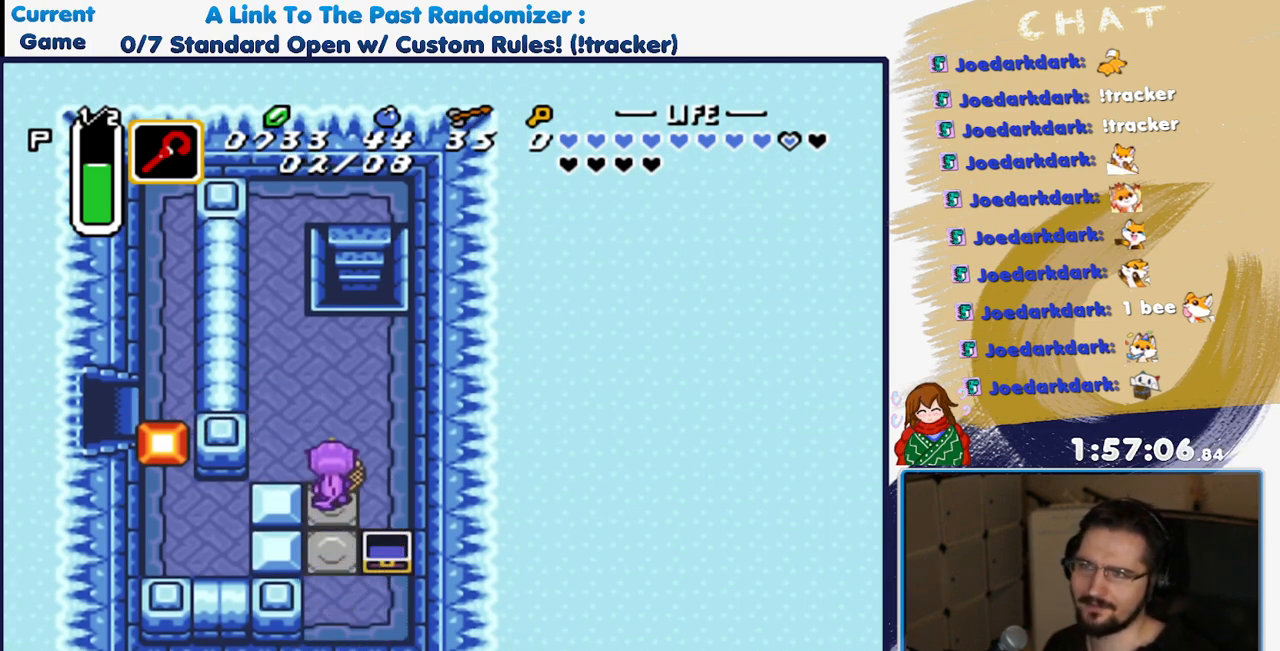
{"dt_ms": 500, "buttons": ["DPAD_UP"], "events": [[317, "DPAD_LEFT", "up"]]}
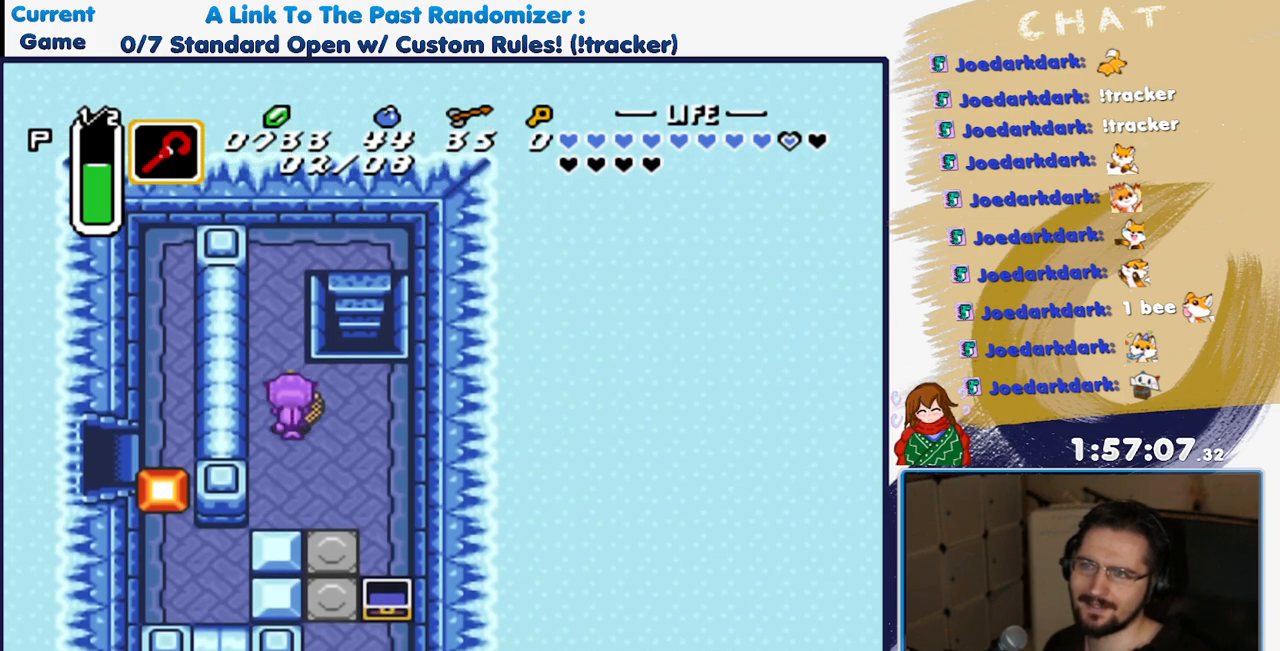
{"dt_ms": 500, "buttons": ["DPAD_UP"], "events": [[167, "DPAD_LEFT", "down"], [267, "DPAD_LEFT", "up"]]}
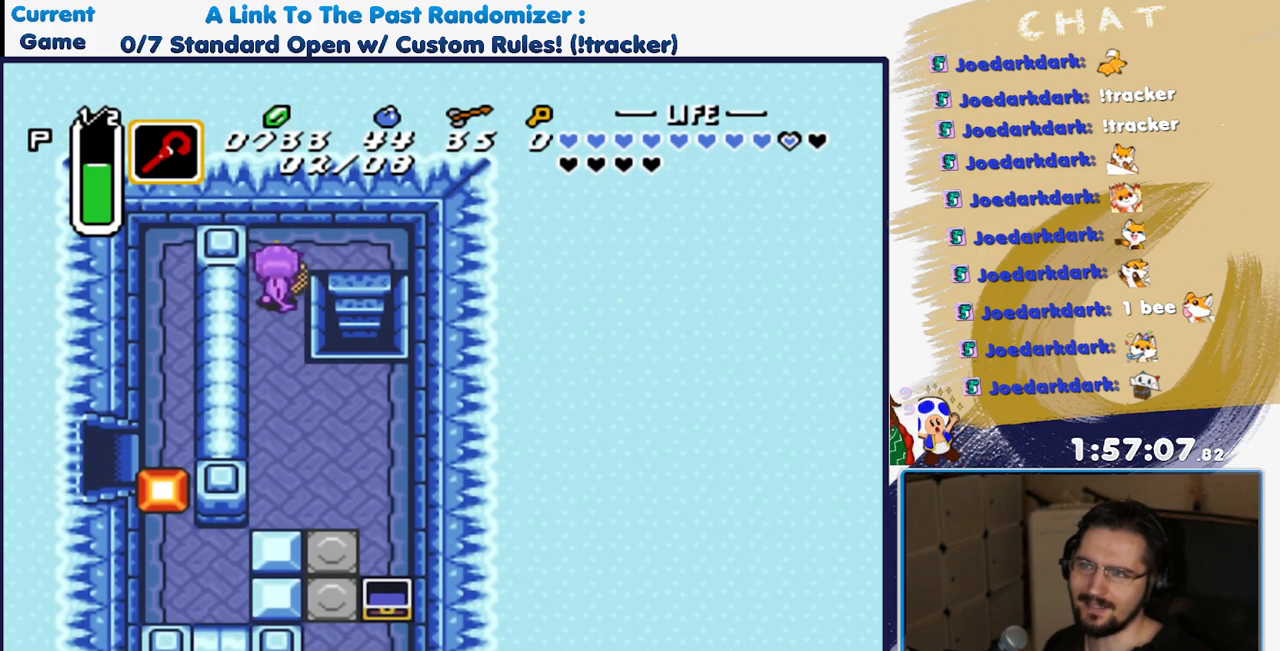
{"dt_ms": 500, "buttons": ["DPAD_RIGHT"], "events": [[250, "DPAD_RIGHT", "down"], [300, "DPAD_UP", "up"]]}
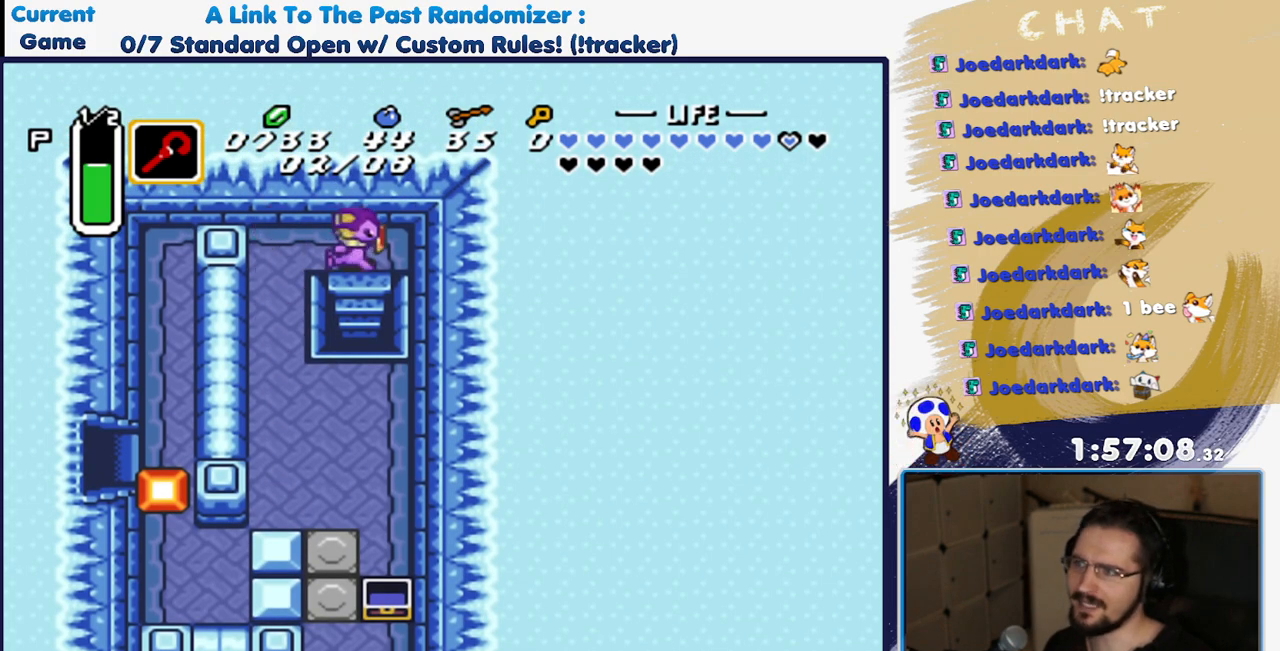
{"dt_ms": 500, "buttons": ["DPAD_DOWN"], "events": [[67, "DPAD_DOWN", "down"], [100, "DPAD_RIGHT", "up"]]}
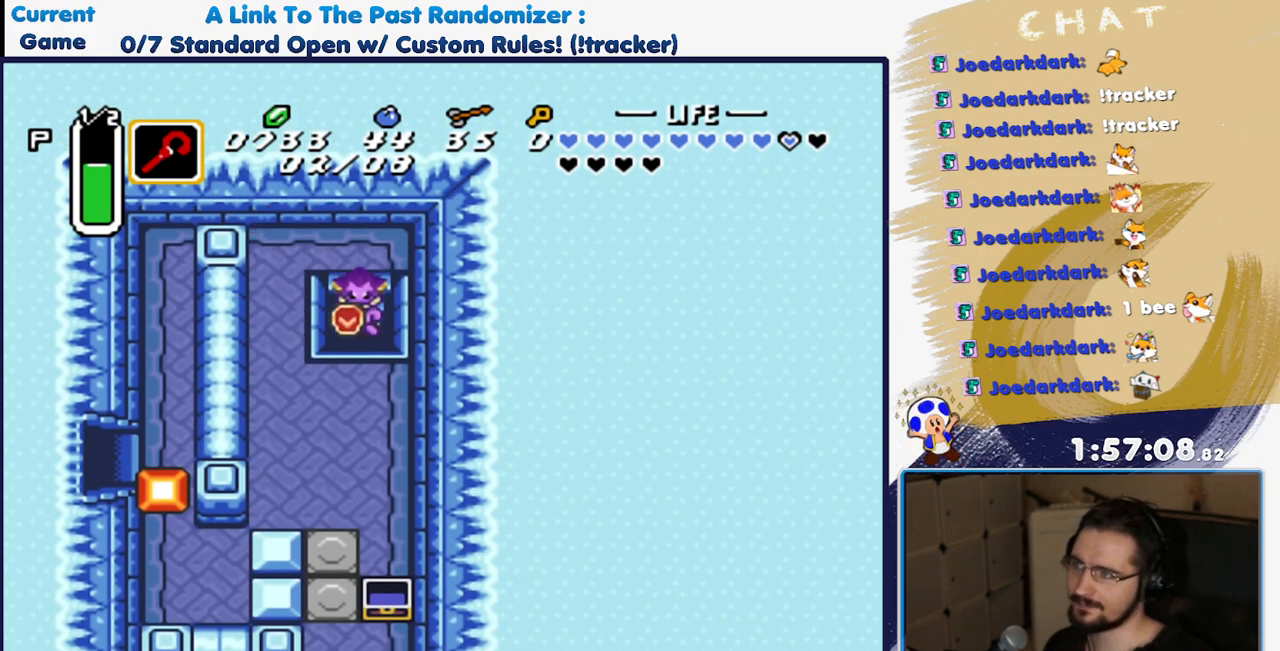
{"dt_ms": 500, "buttons": [], "events": [[433, "DPAD_DOWN", "up"]]}
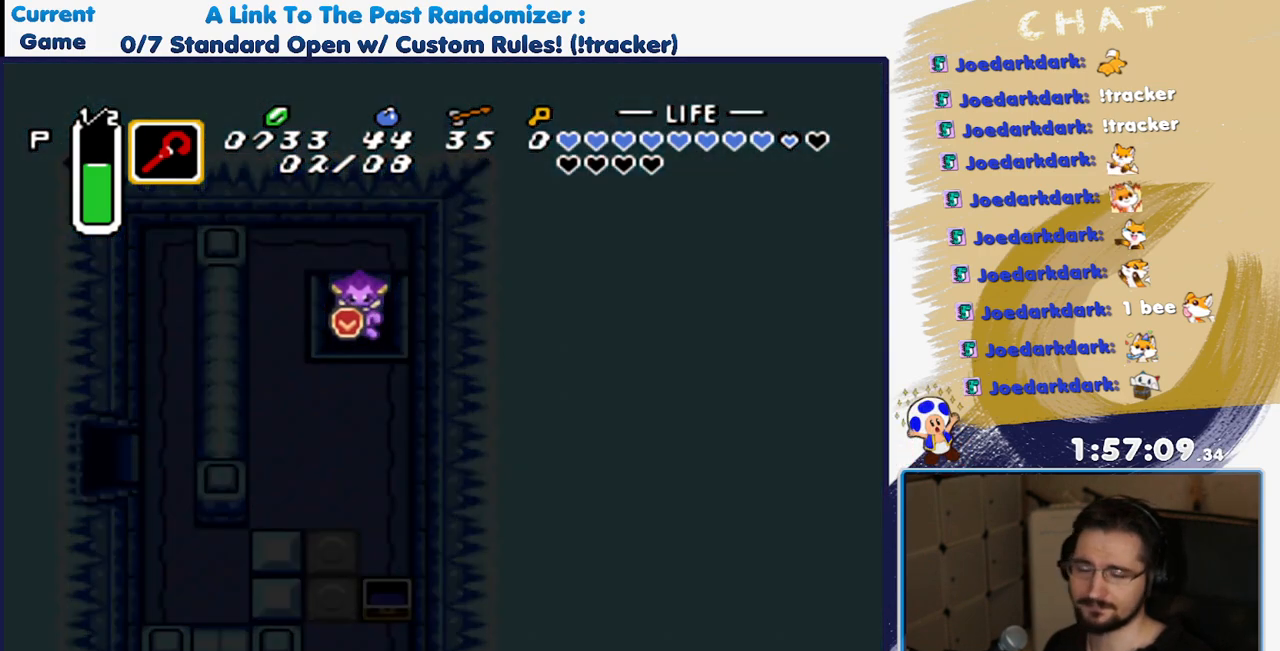
{"dt_ms": 500, "buttons": [], "events": []}